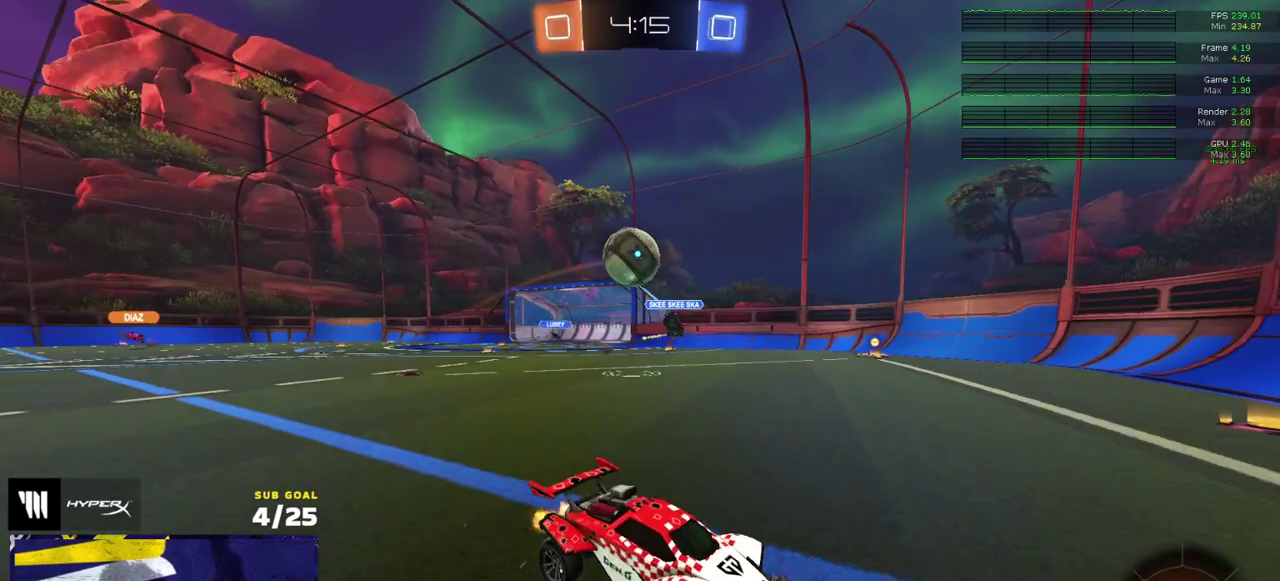
Gameplay with a controller (Xbox layout); each line is a JSON object with the inputs held at the frame after it. "events" lists button and stick changes between this image and that frame as [ms after this image, input, new state], when the widget could be followed in between. Not read: L3.
{"buttons": ["R1"], "right_stick": "center", "events": [[33, "R2", "down"], [50, "X", "down"], [183, "X", "up"], [300, "R1", "down"], [350, "R2", "up"]]}
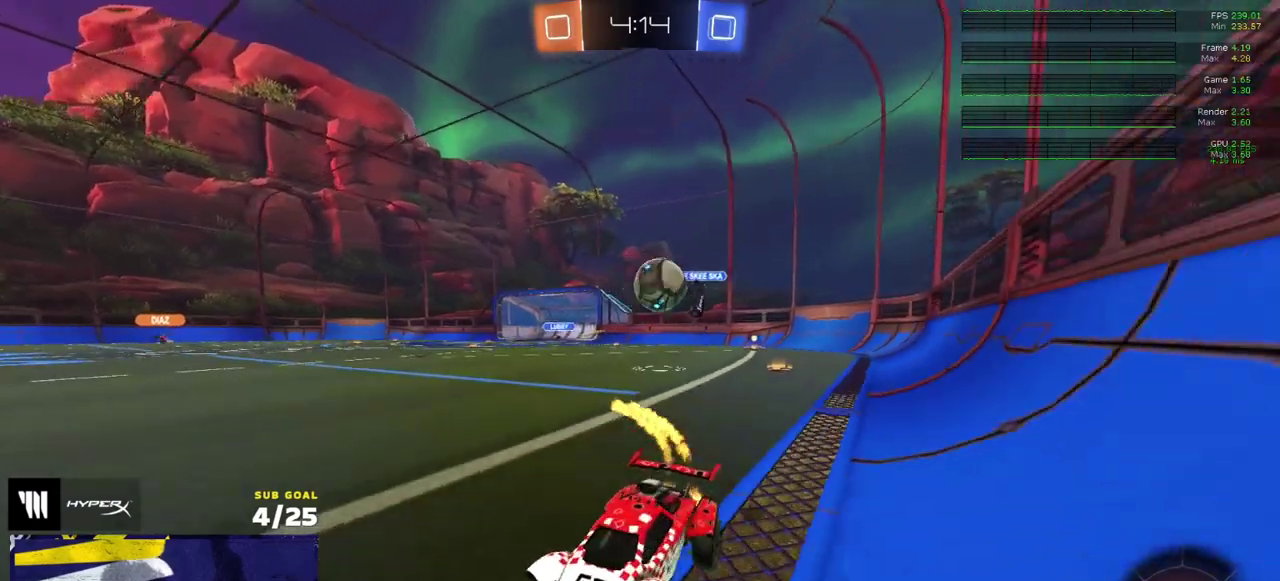
{"buttons": ["R2"], "right_stick": "center", "events": [[150, "R1", "up"], [467, "R2", "down"]]}
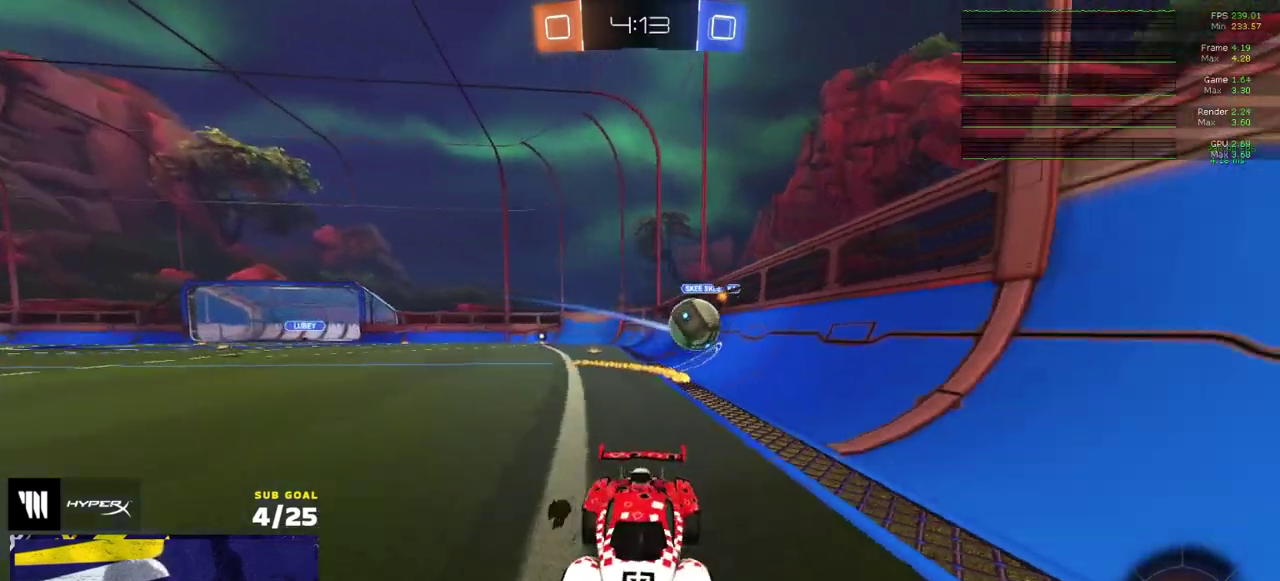
{"buttons": ["R2"], "right_stick": "center", "events": [[117, "X", "down"], [217, "X", "up"]]}
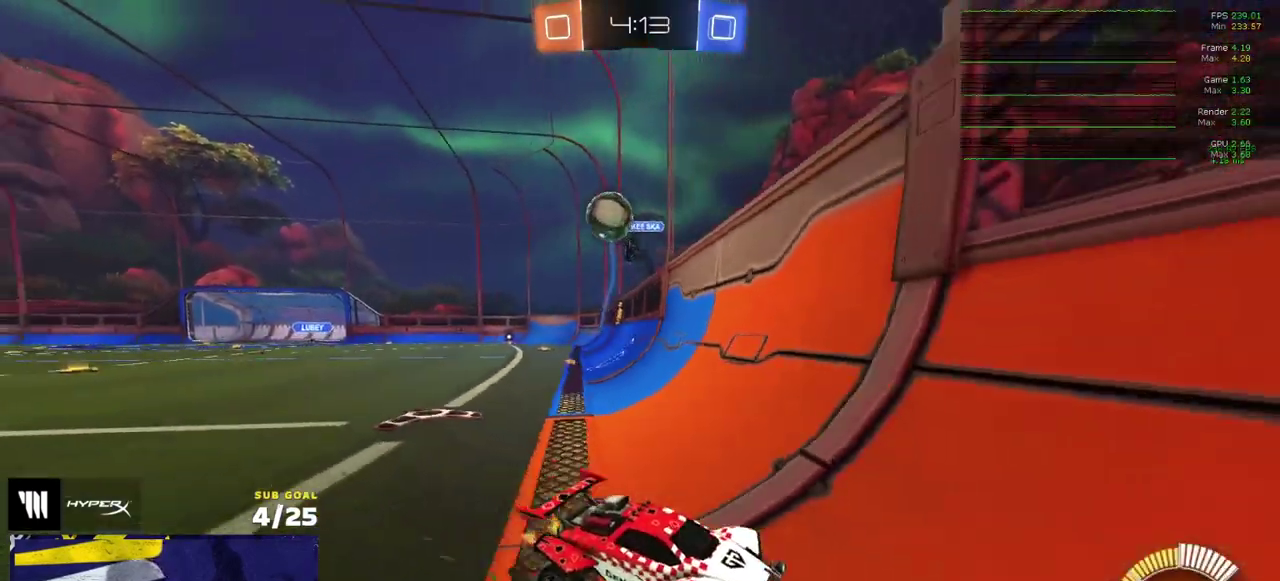
{"buttons": ["A", "R1", "R2"], "right_stick": "center", "events": [[50, "X", "down"], [150, "X", "up"], [300, "R1", "down"], [433, "A", "down"]]}
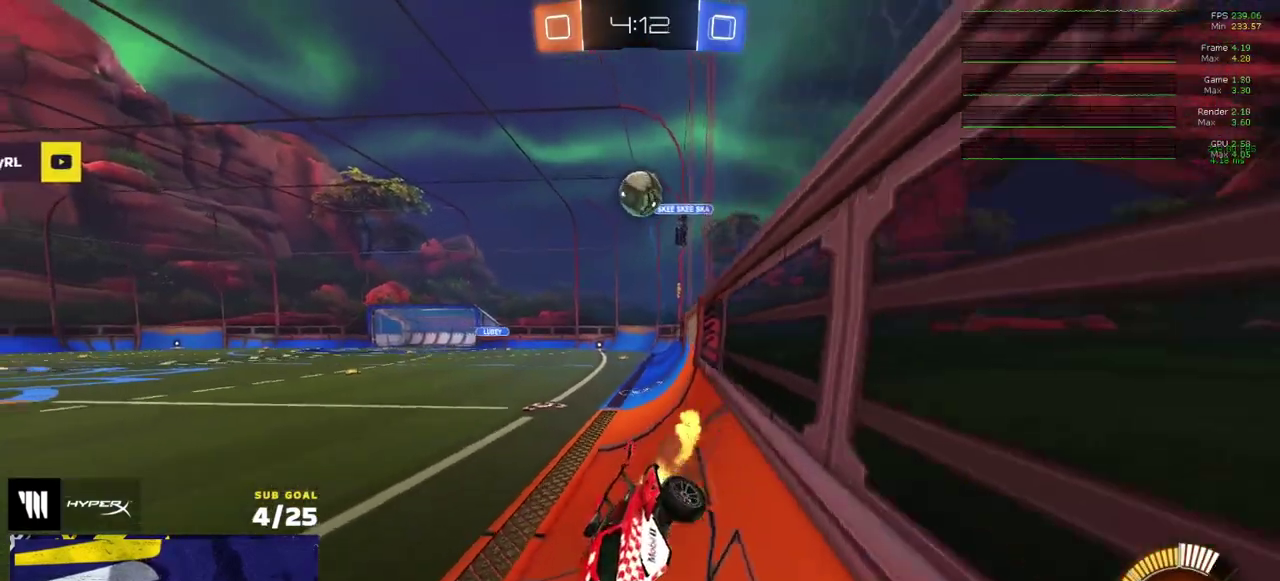
{"buttons": [], "right_stick": "center", "events": [[17, "L1", "down"], [33, "A", "up"], [67, "R1", "up"], [217, "L1", "up"], [350, "A", "down"], [417, "A", "up"], [433, "R2", "up"]]}
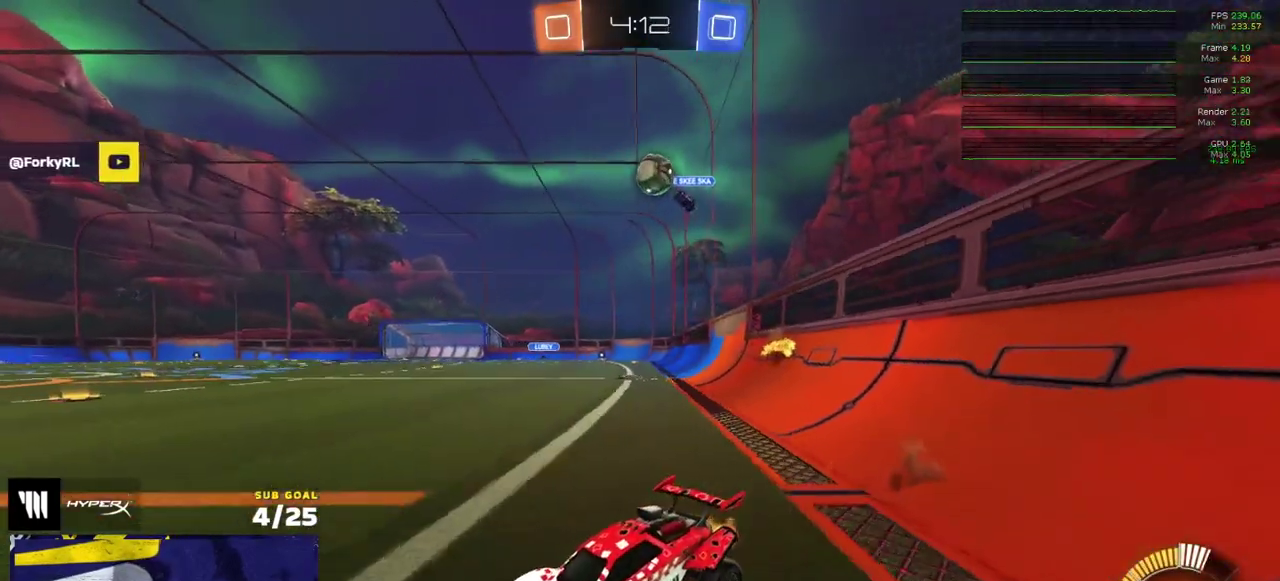
{"buttons": ["R2"], "right_stick": "center", "events": [[117, "L2", "down"], [217, "L2", "up"], [333, "R2", "down"]]}
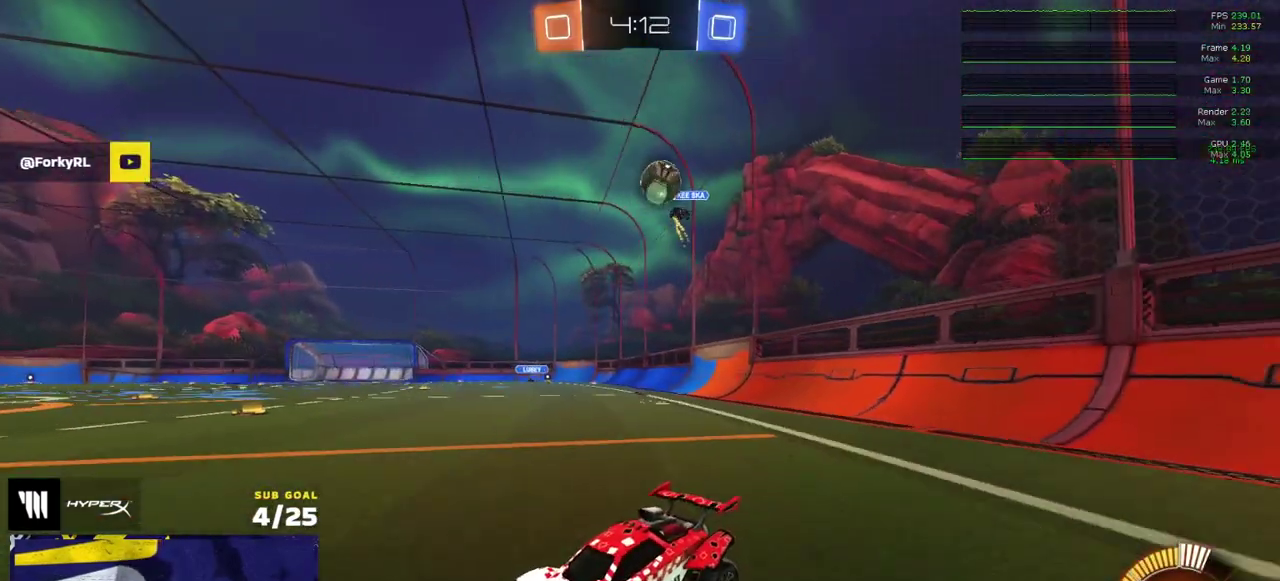
{"buttons": ["R2"], "right_stick": "center", "events": [[133, "R2", "up"], [250, "L2", "down"], [433, "L2", "up"], [450, "R2", "down"]]}
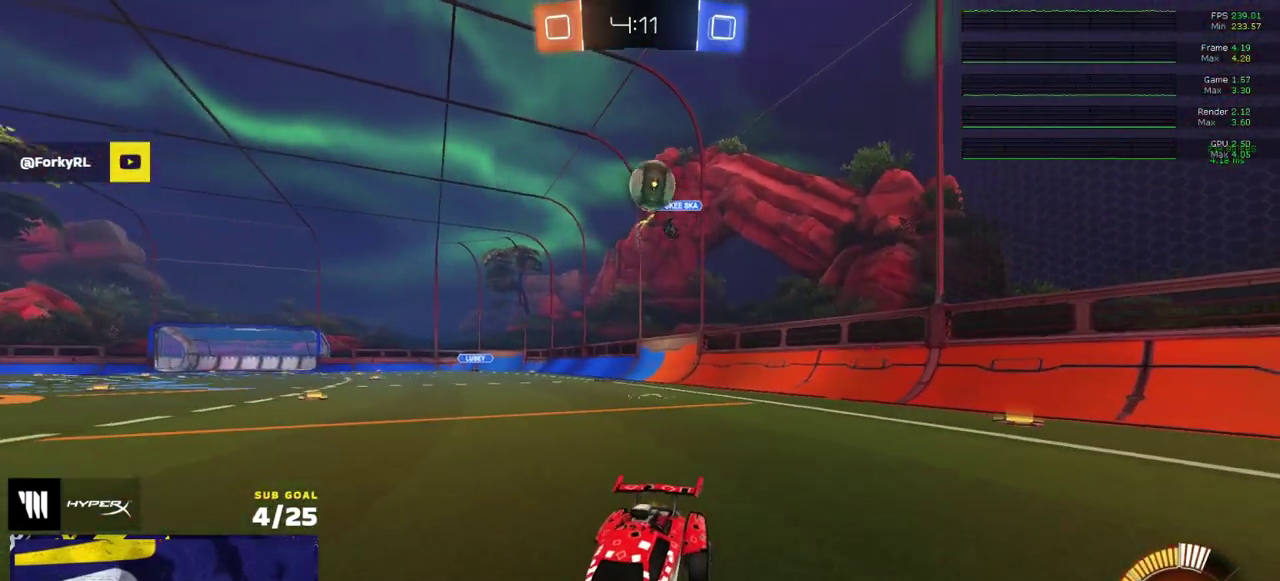
{"buttons": ["L2"], "right_stick": "center", "events": [[167, "R2", "up"], [250, "L2", "down"]]}
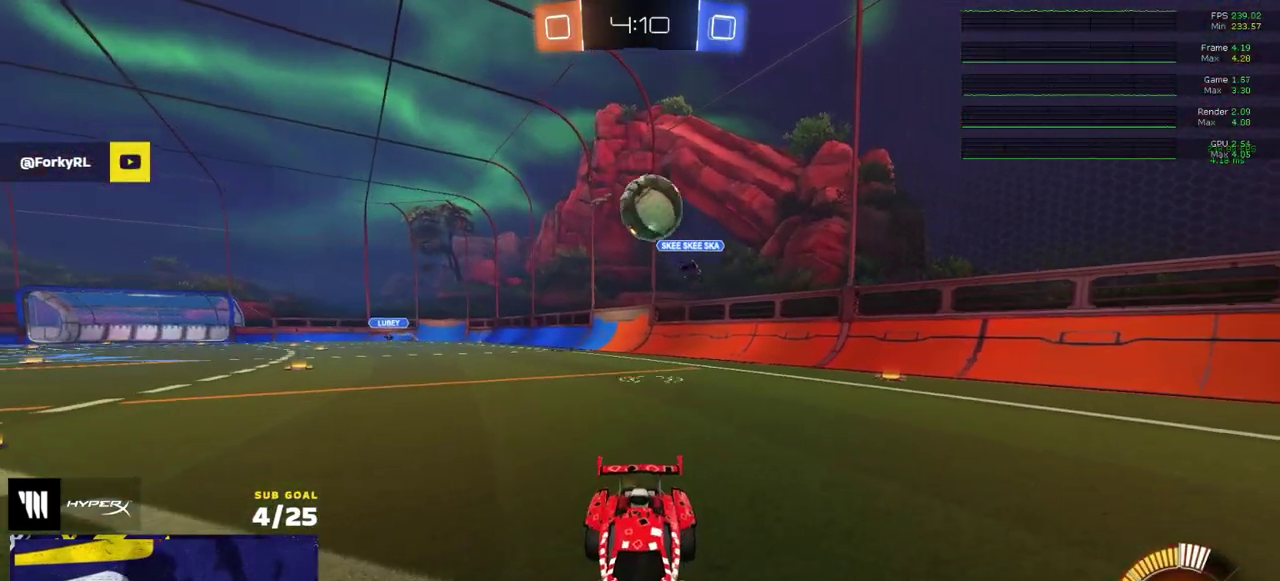
{"buttons": ["A"], "right_stick": "center", "events": [[100, "A", "down"], [183, "L2", "up"], [217, "A", "up"], [267, "A", "down"]]}
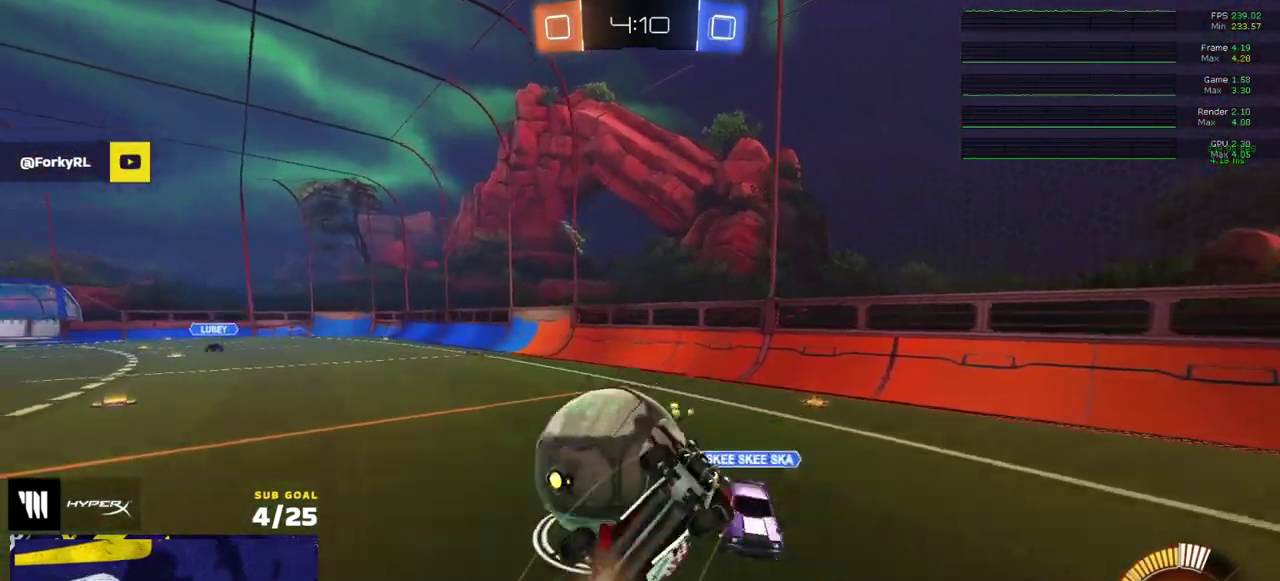
{"buttons": ["L1", "R1"], "right_stick": "center", "events": [[50, "A", "up"], [133, "L1", "down"], [200, "L1", "up"], [250, "L1", "down"], [483, "R1", "down"]]}
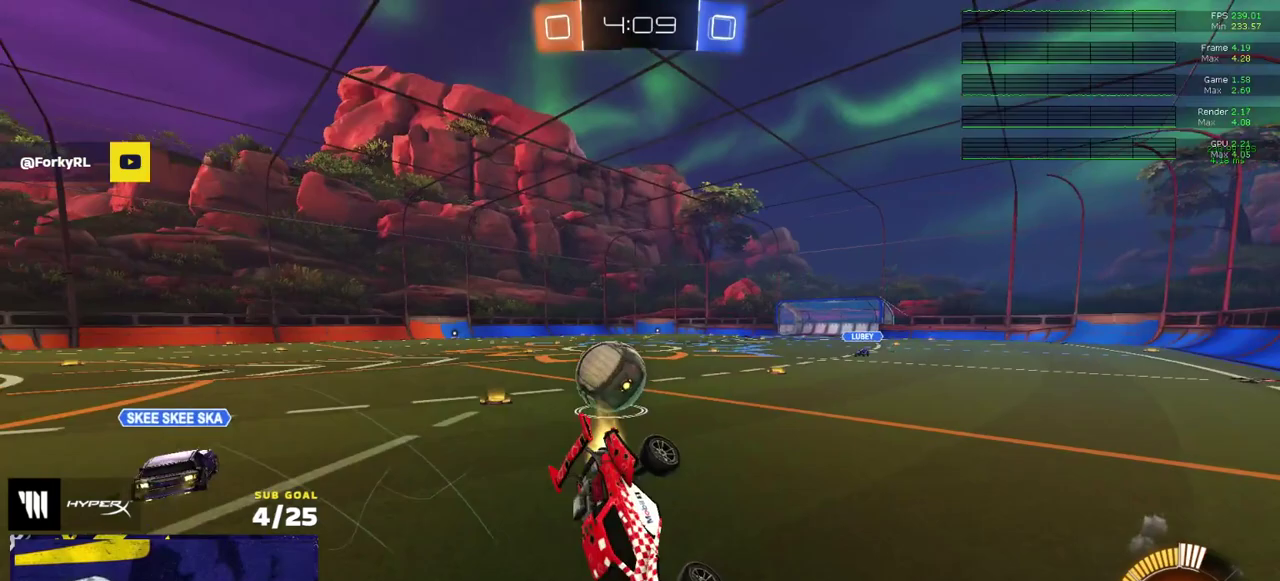
{"buttons": ["R1", "R2"], "right_stick": "center", "events": [[83, "L1", "up"], [150, "R2", "down"]]}
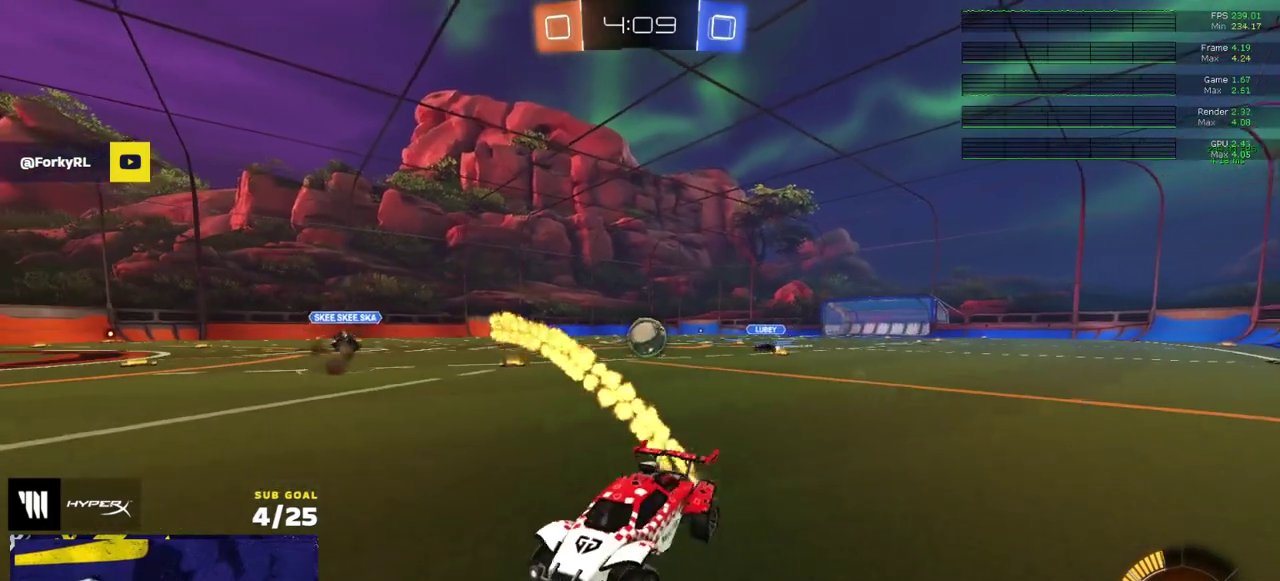
{"buttons": ["R1", "R2"], "right_stick": "center", "events": []}
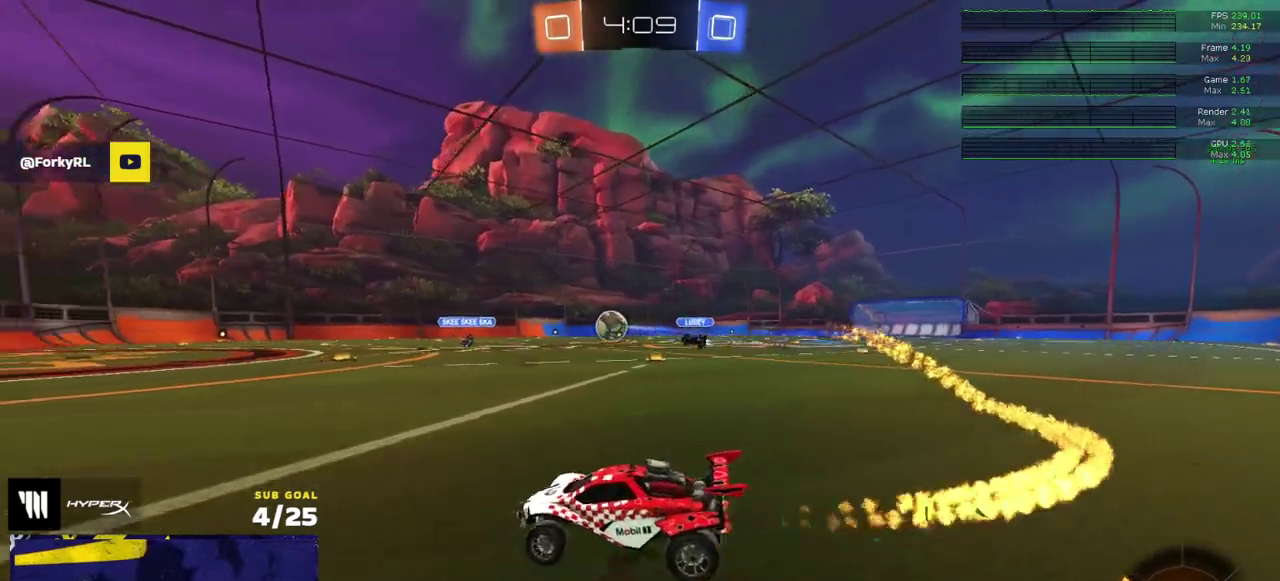
{"buttons": ["Y", "R2"], "right_stick": "center", "events": [[17, "R1", "up"], [50, "Y", "down"], [133, "Y", "up"], [483, "Y", "down"]]}
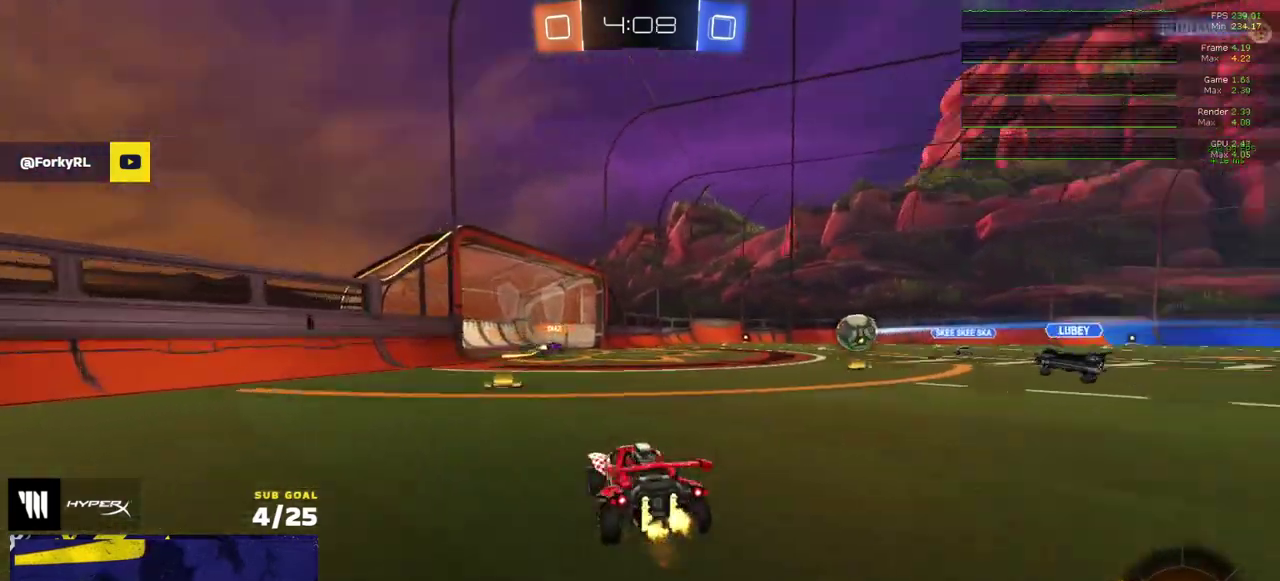
{"buttons": ["R2"], "right_stick": "center", "events": [[83, "Y", "up"]]}
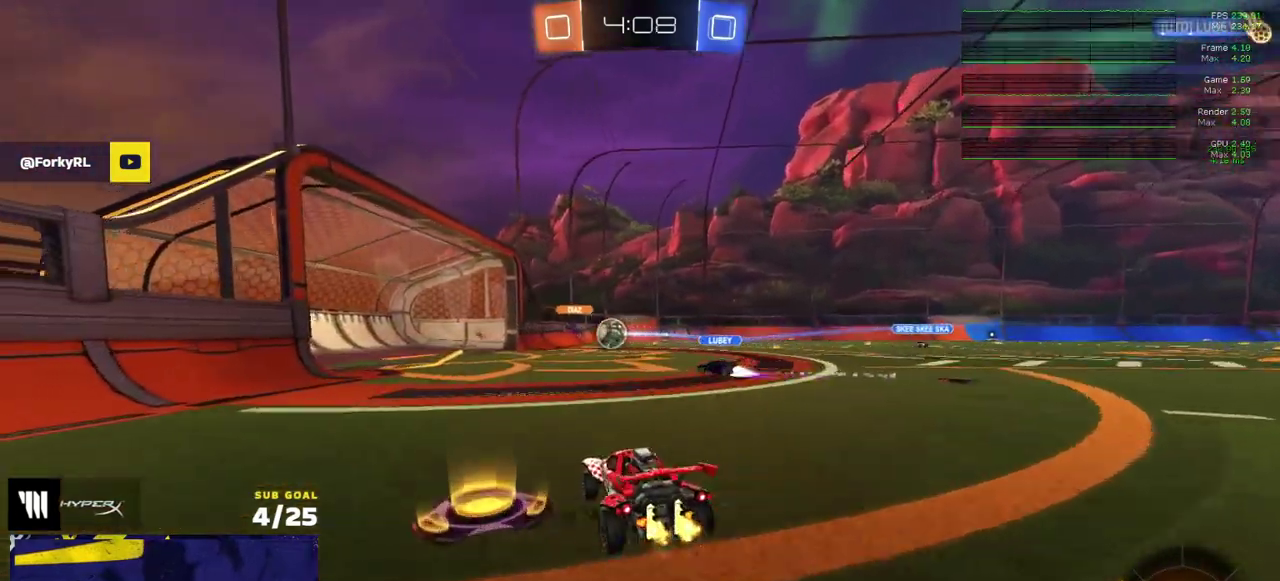
{"buttons": [], "right_stick": "right", "events": [[50, "A", "down"], [283, "A", "up"], [300, "R2", "up"], [500, "right_stick", "right"]]}
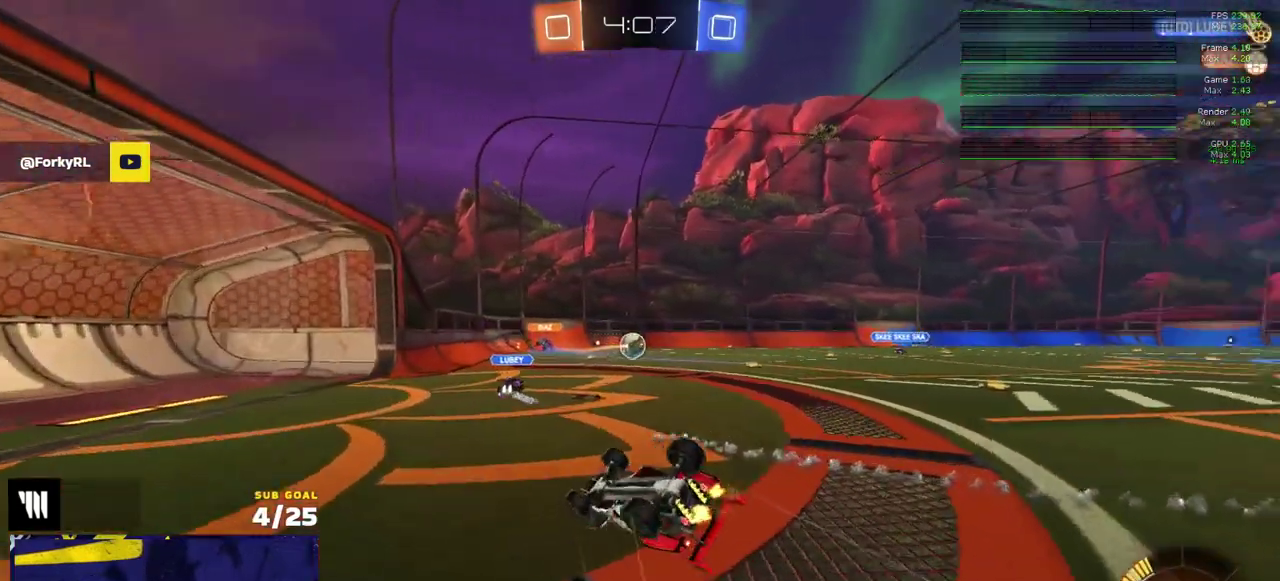
{"buttons": ["R2"], "right_stick": "center", "events": [[17, "R2", "down"], [67, "right_stick", "up-right"], [317, "right_stick", "center"]]}
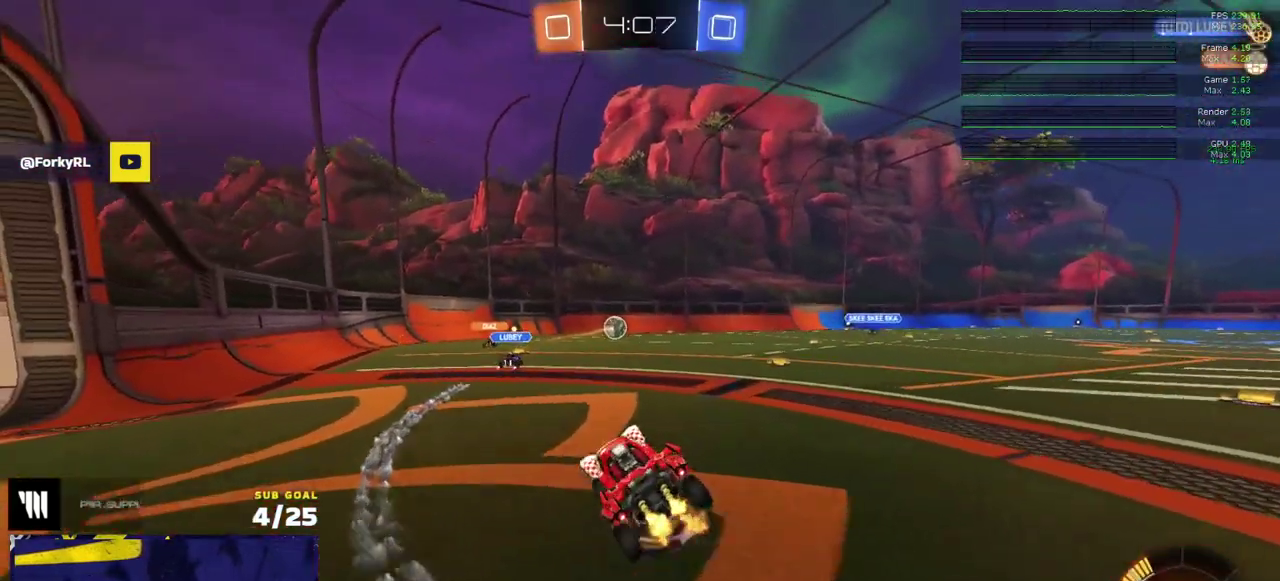
{"buttons": ["R2"], "right_stick": "center", "events": []}
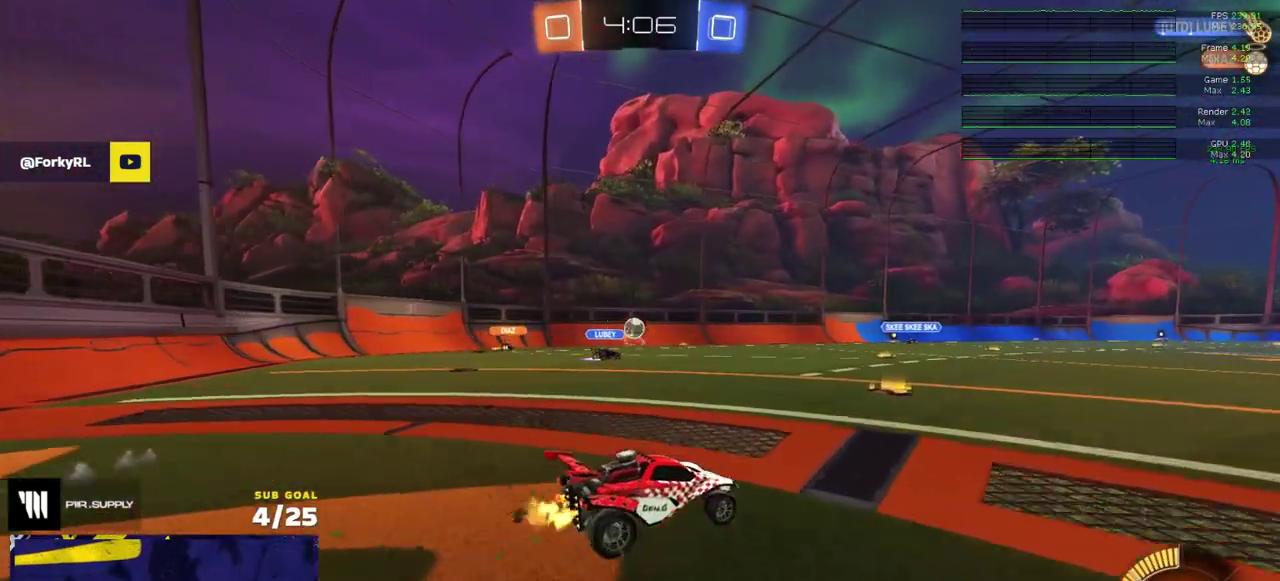
{"buttons": ["R2"], "right_stick": "center", "events": []}
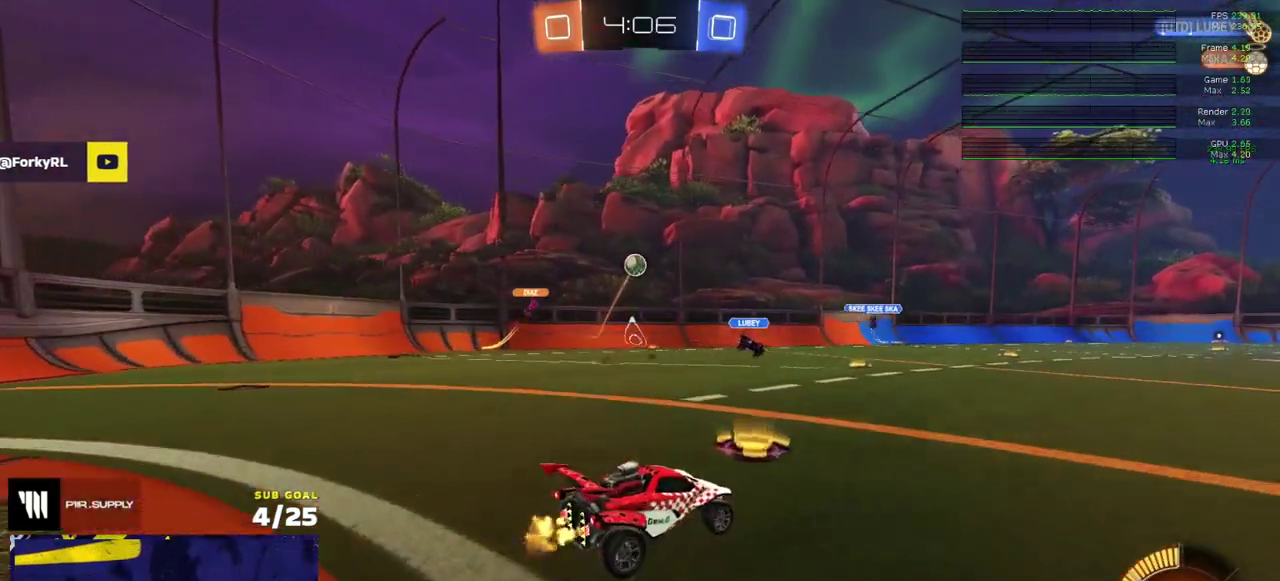
{"buttons": ["R2"], "right_stick": "center", "events": []}
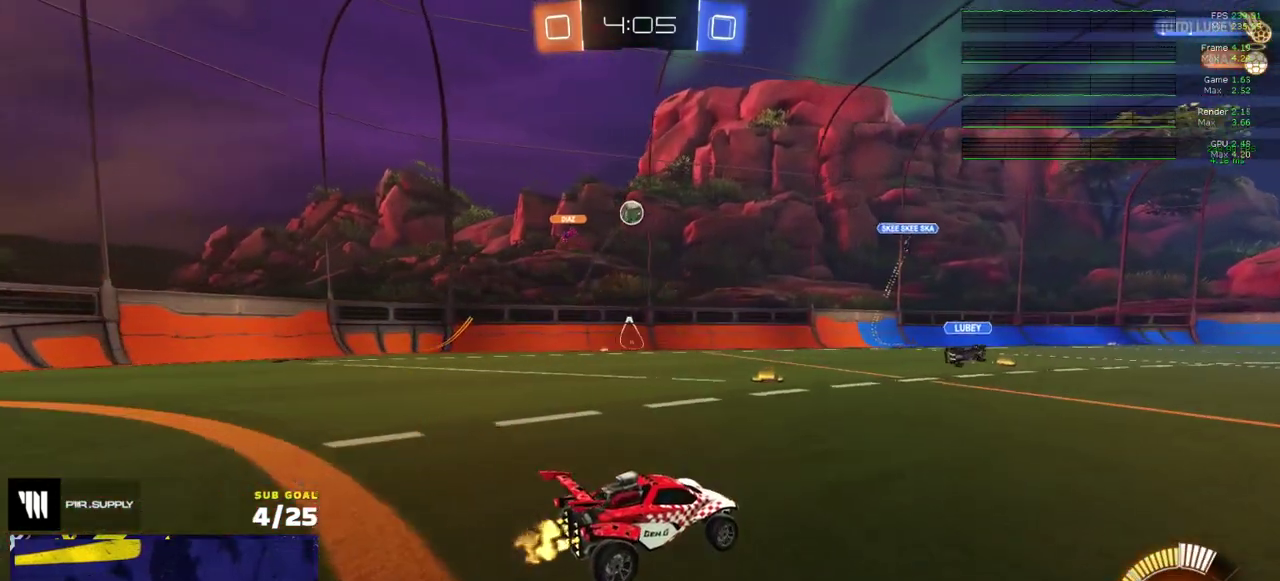
{"buttons": ["R2"], "right_stick": "center", "events": []}
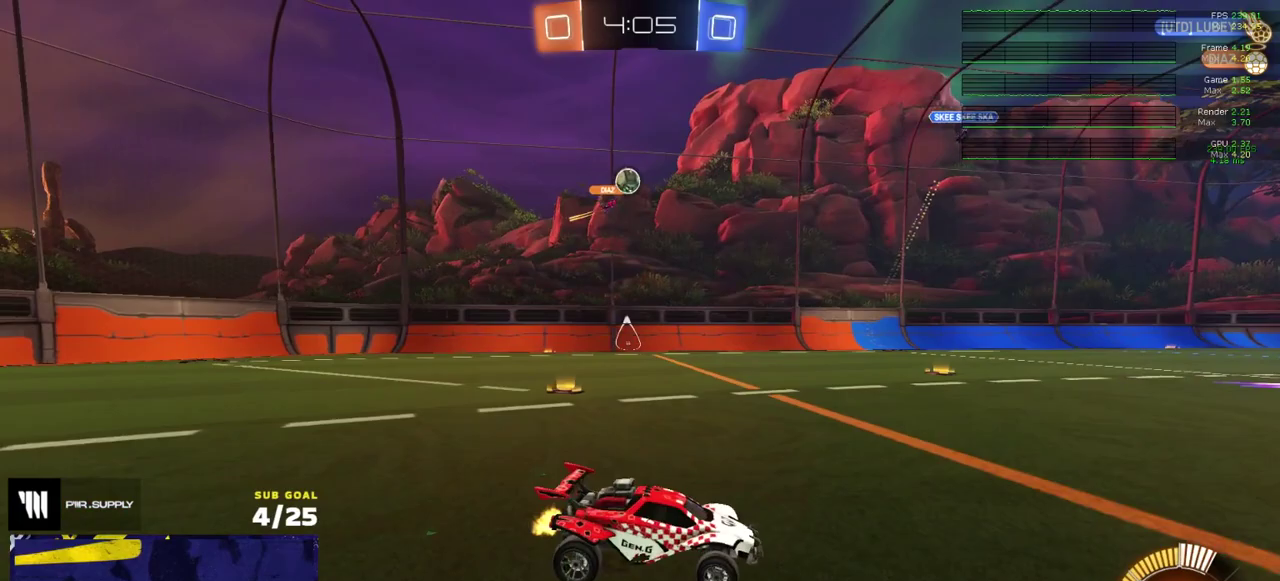
{"buttons": ["R2"], "right_stick": "center", "events": []}
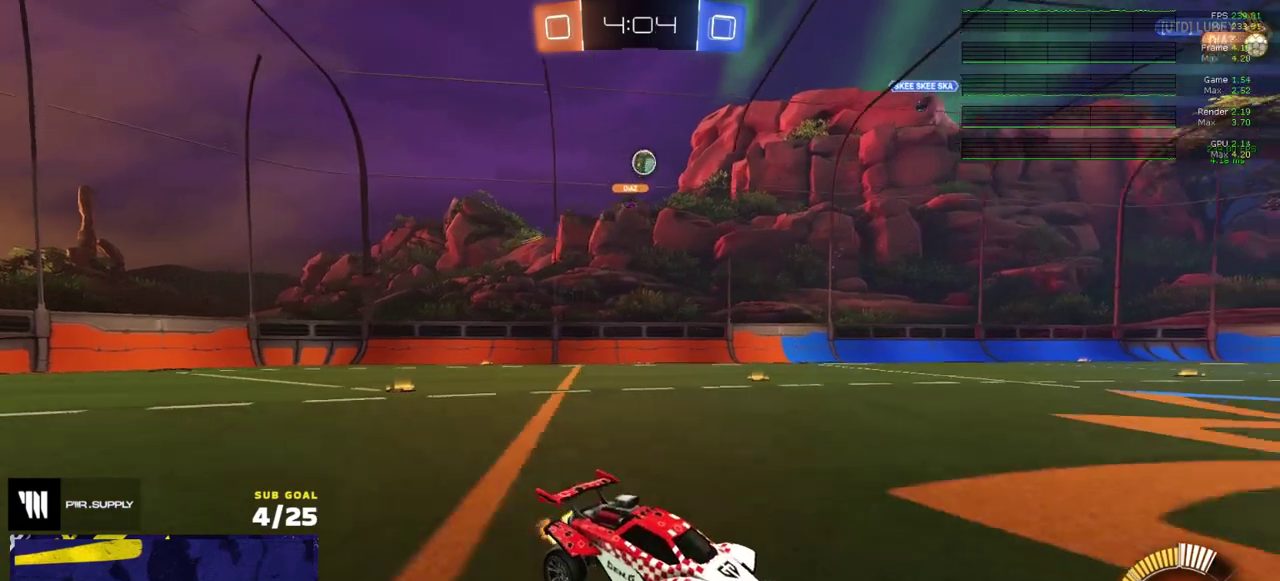
{"buttons": ["X", "R2"], "right_stick": "center", "events": [[250, "X", "down"], [383, "X", "up"], [467, "X", "down"]]}
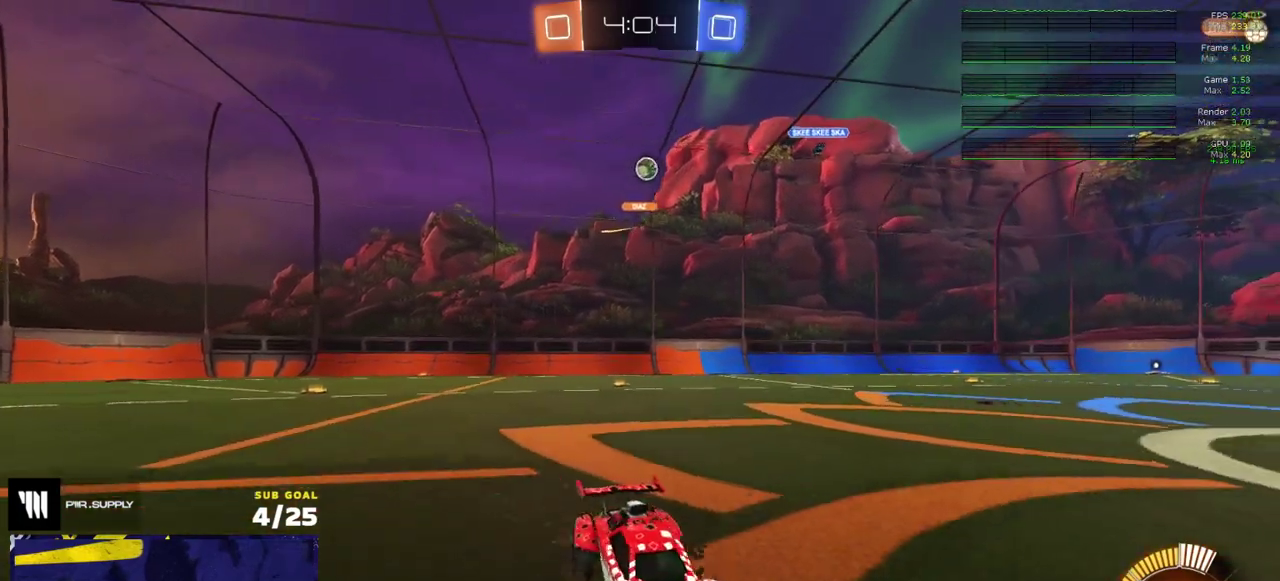
{"buttons": ["R2"], "right_stick": "center", "events": [[33, "X", "up"], [300, "X", "down"], [367, "X", "up"]]}
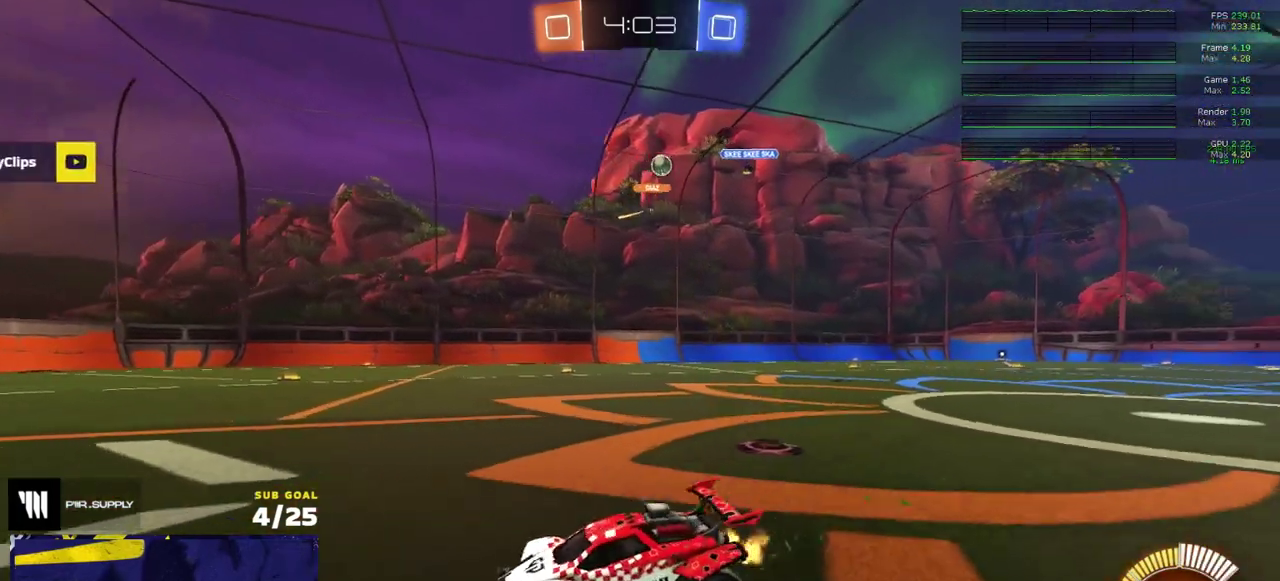
{"buttons": ["R2"], "right_stick": "center", "events": []}
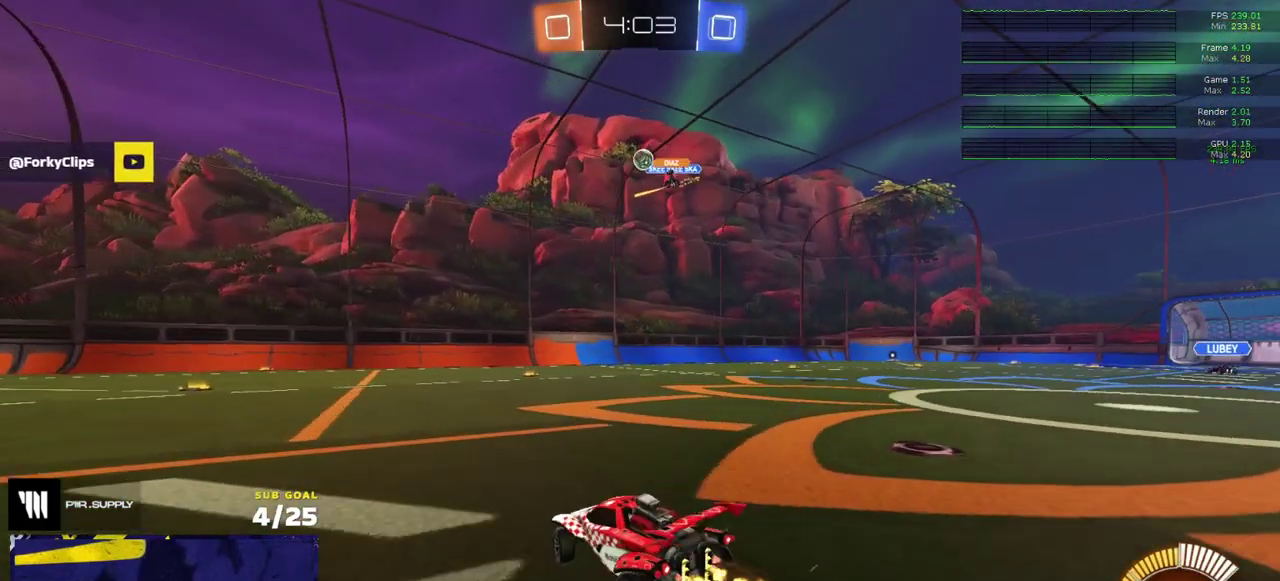
{"buttons": ["A", "L1", "R1", "R2"], "right_stick": "center", "events": [[183, "R1", "down"], [383, "A", "down"], [417, "L1", "down"]]}
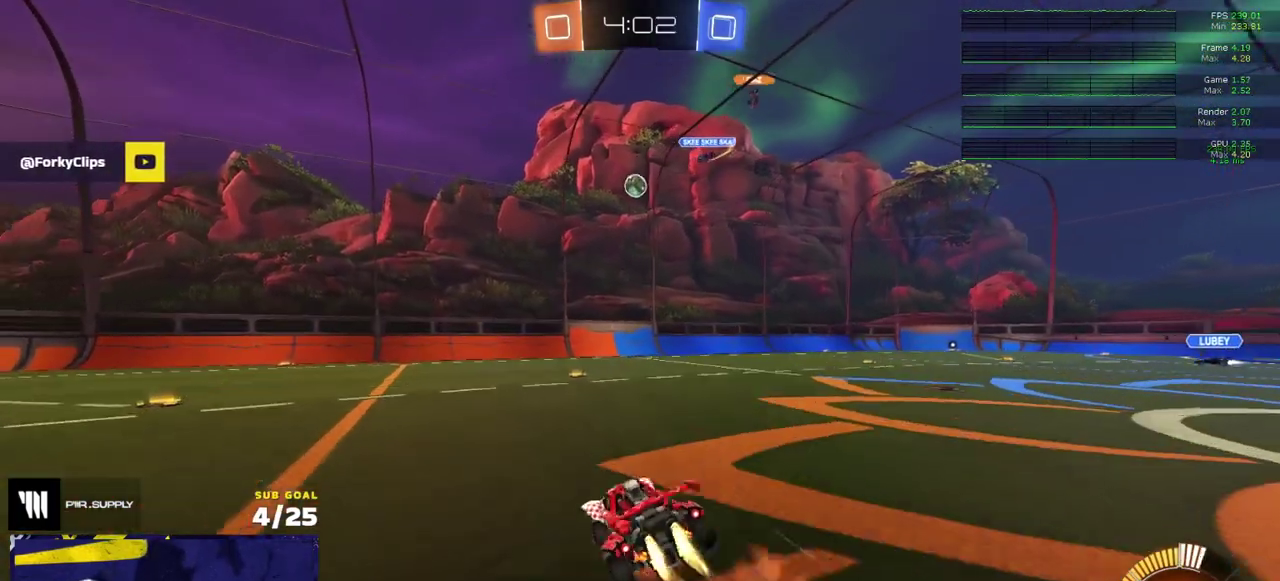
{"buttons": ["L1", "R2"], "right_stick": "center", "events": [[100, "A", "up"], [267, "R2", "up"], [367, "R1", "up"], [400, "R2", "down"], [450, "R1", "down"], [500, "R1", "up"]]}
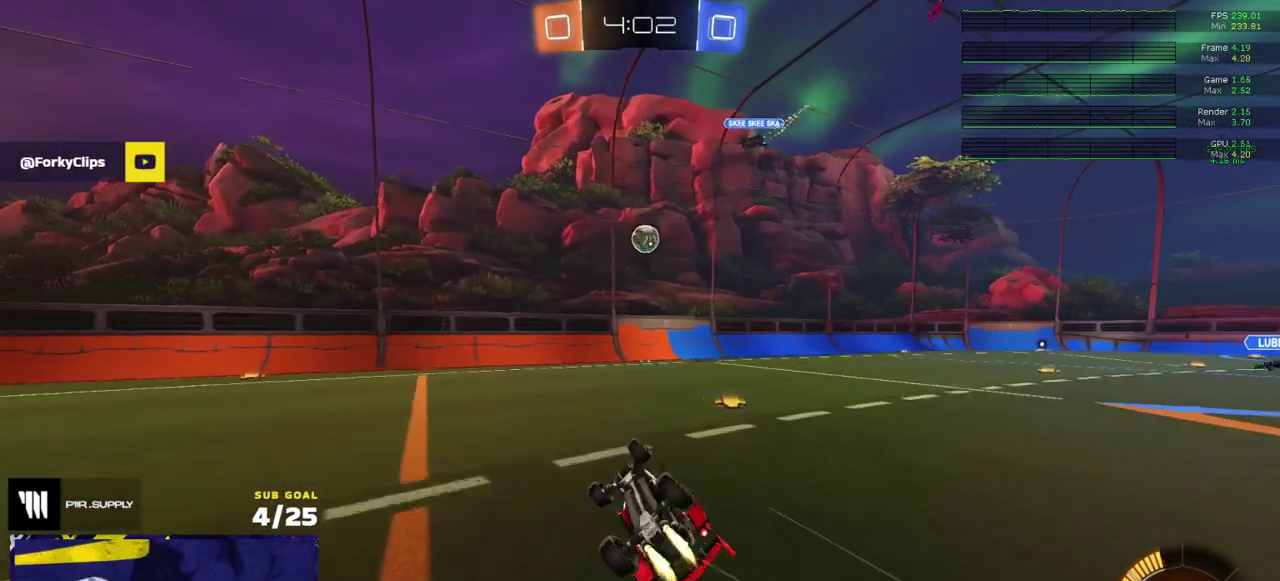
{"buttons": ["R2"], "right_stick": "center", "events": [[50, "R2", "up"], [233, "L1", "up"], [500, "R2", "down"]]}
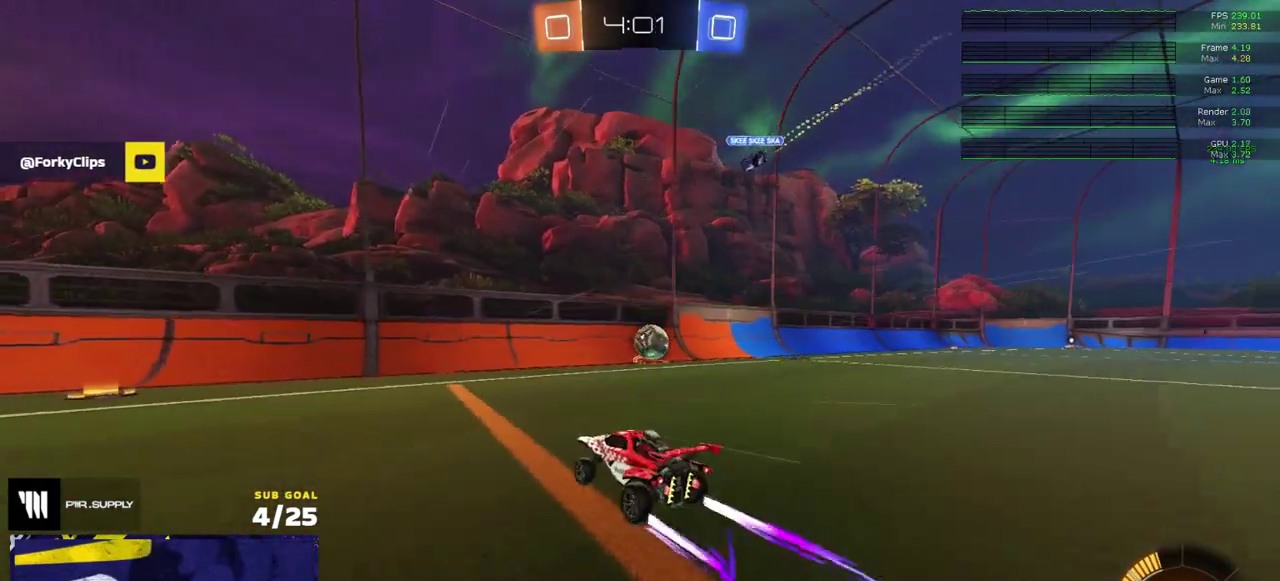
{"buttons": ["R1", "R2"], "right_stick": "center", "events": [[133, "X", "down"], [217, "X", "up"], [267, "R1", "down"]]}
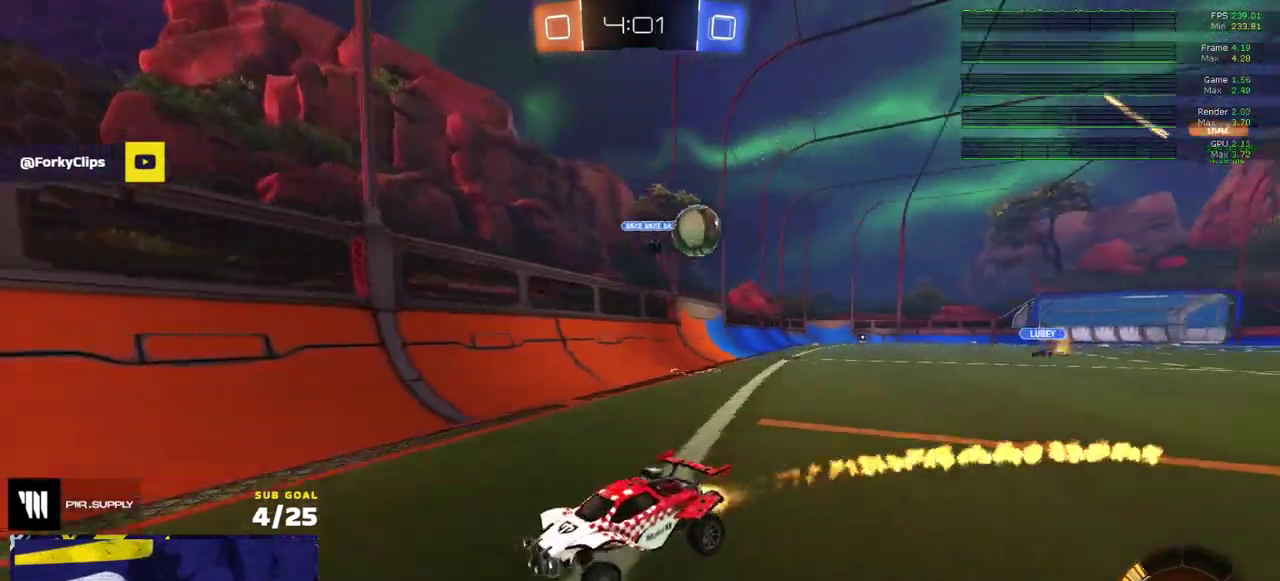
{"buttons": ["R2"], "right_stick": "center", "events": [[50, "R1", "up"]]}
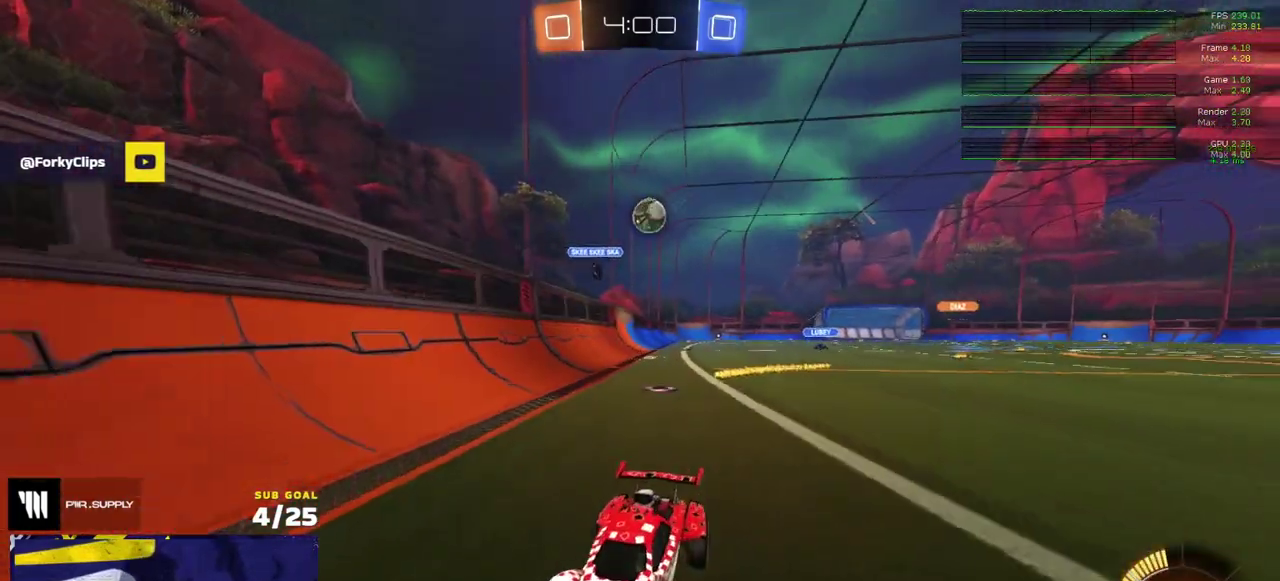
{"buttons": ["R2"], "right_stick": "center", "events": [[183, "X", "down"], [367, "X", "up"]]}